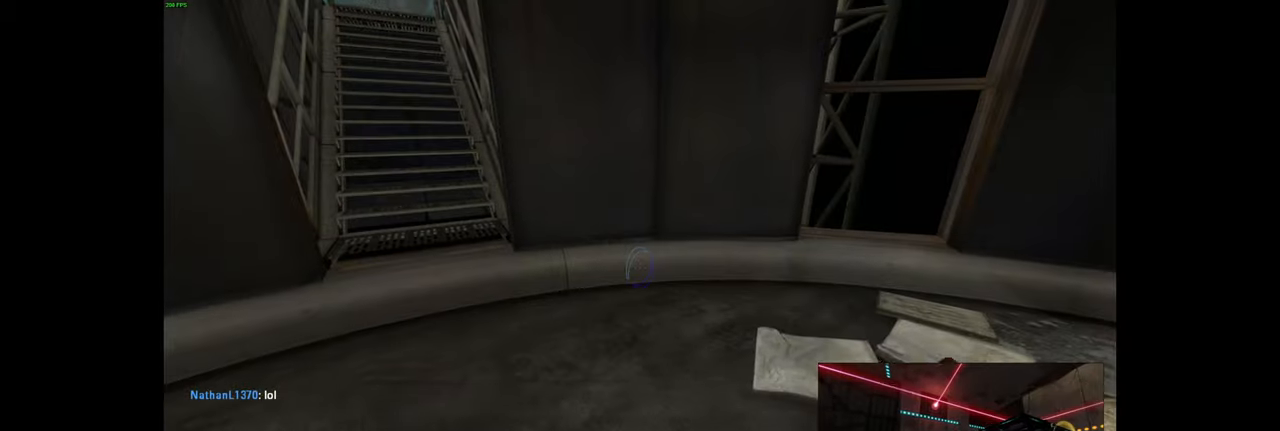
Gameplay with keyboard and mouse; each line is a JSON object with the keys and mouse buttons held at the frame after it. "events" lists presses ("down") and releases ("up") of "a", "ctrl", "d", "e", "f", "q", "r", "s", "shift", "space", "tab", "w", "mouse_left", "mouse_wheel", "mouse_right", "mouse_mb4" and "mouse_mb5" between this image and that frame as [ms after this image, input, new state], when the widget could be followed in between. "mouse_left", "mouse_wheel", "mouse_right", "mouse_mb4", "mouse_mb5" = the "left", "wheel", "right", "mb4", "mb5" buttons of the "mouse" list. No other keys are recorded. "wheel" means that the mouse wheel is clicked or scrolled. Mouse movement is not recorded.
{"keys": [], "mouse": [], "events": [[350, "w", "down"], [483, "w", "up"]]}
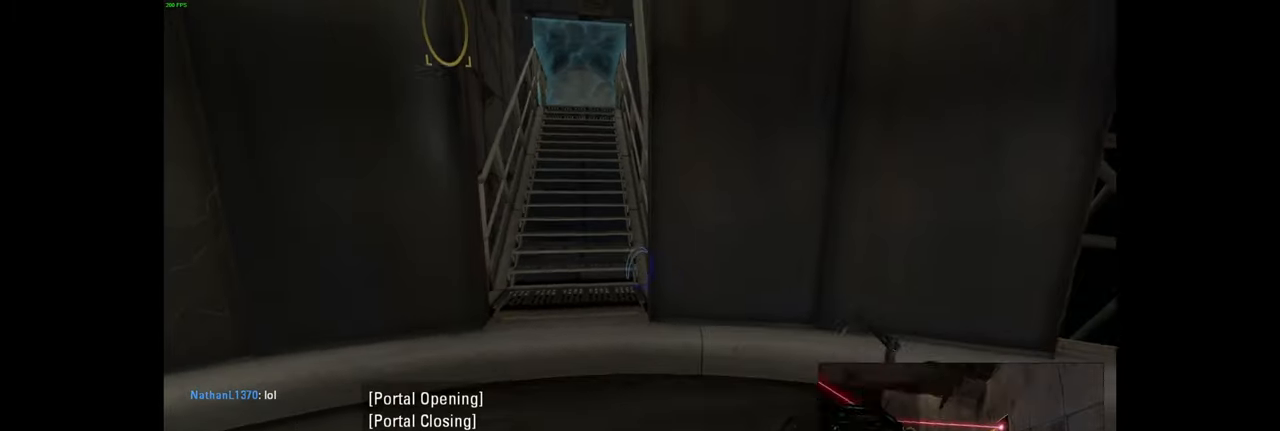
{"keys": [], "mouse": [], "events": []}
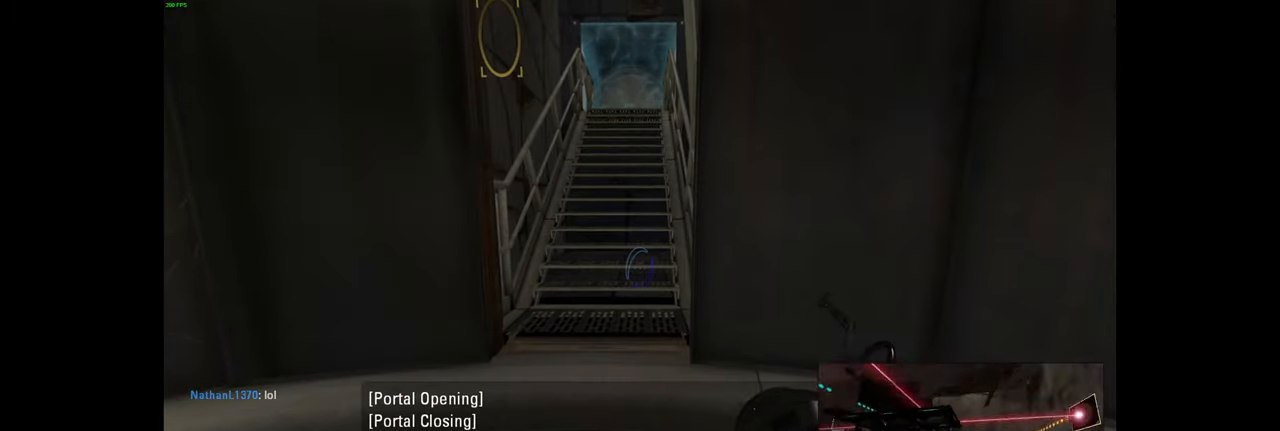
{"keys": [], "mouse": [], "events": []}
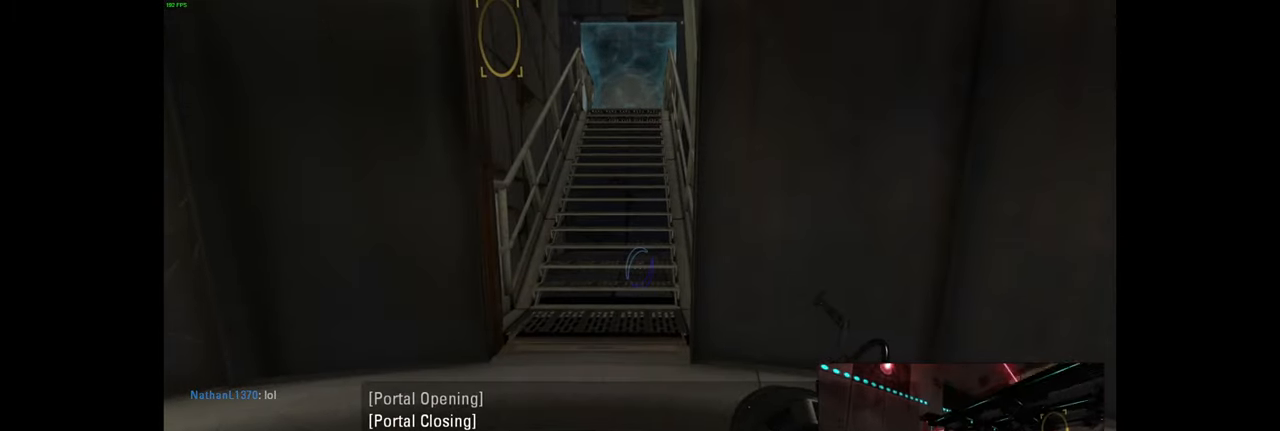
{"keys": [], "mouse": [], "events": []}
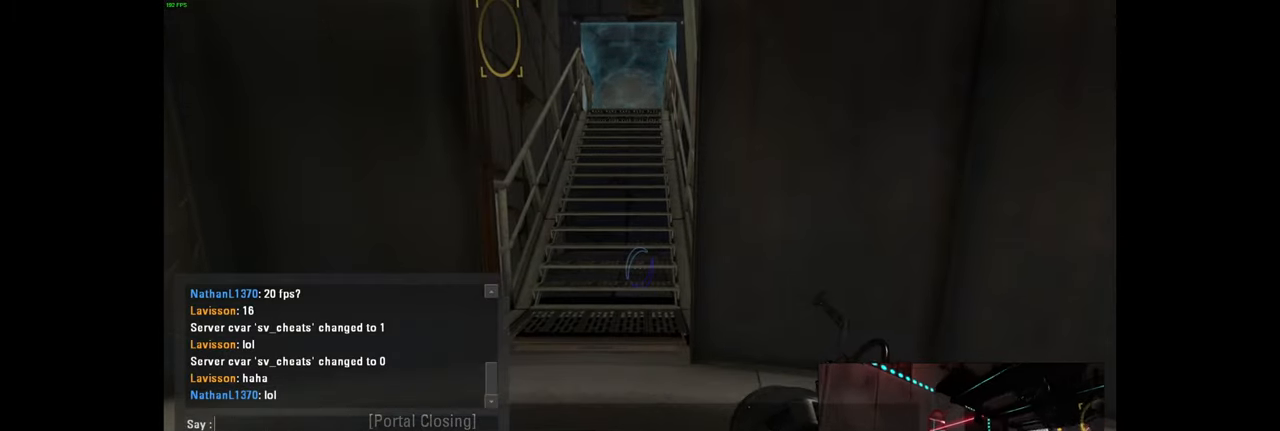
{"keys": [], "mouse": [], "events": []}
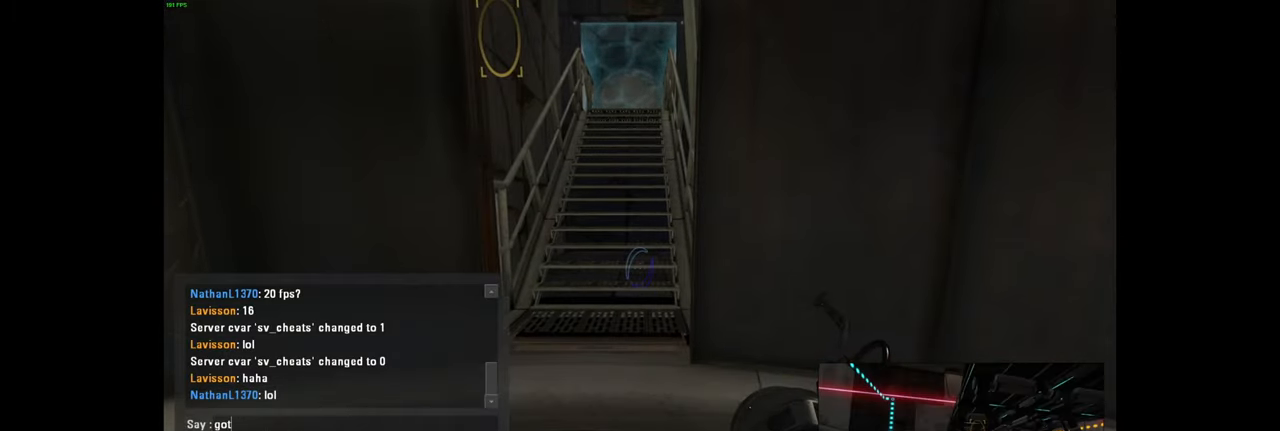
{"keys": [], "mouse": [], "events": [[183, "a", "down"], [317, "space", "down"], [350, "a", "up"], [417, "space", "up"]]}
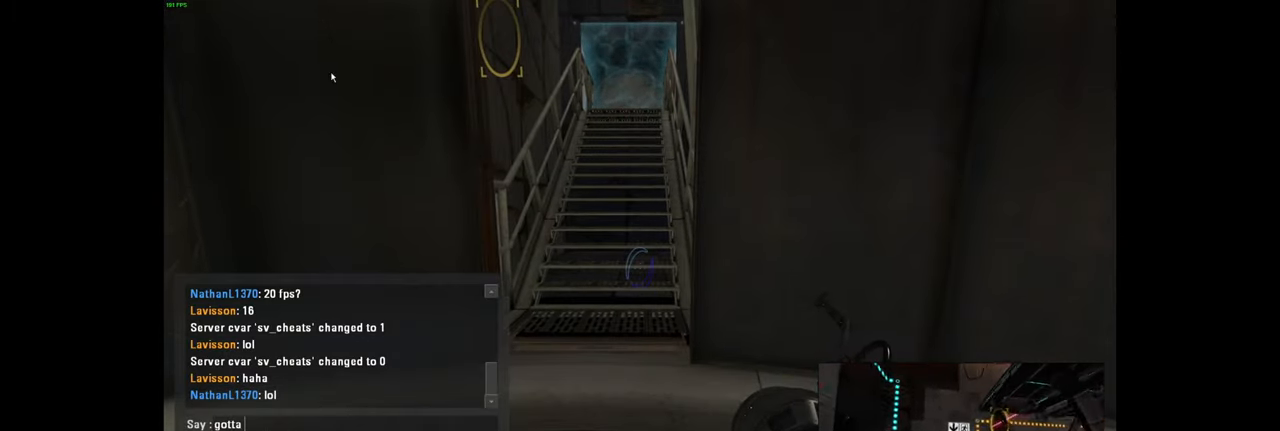
{"keys": ["space"], "mouse": [], "events": [[217, "s", "down"], [317, "e", "down"], [417, "s", "up"], [450, "e", "up"], [500, "space", "down"]]}
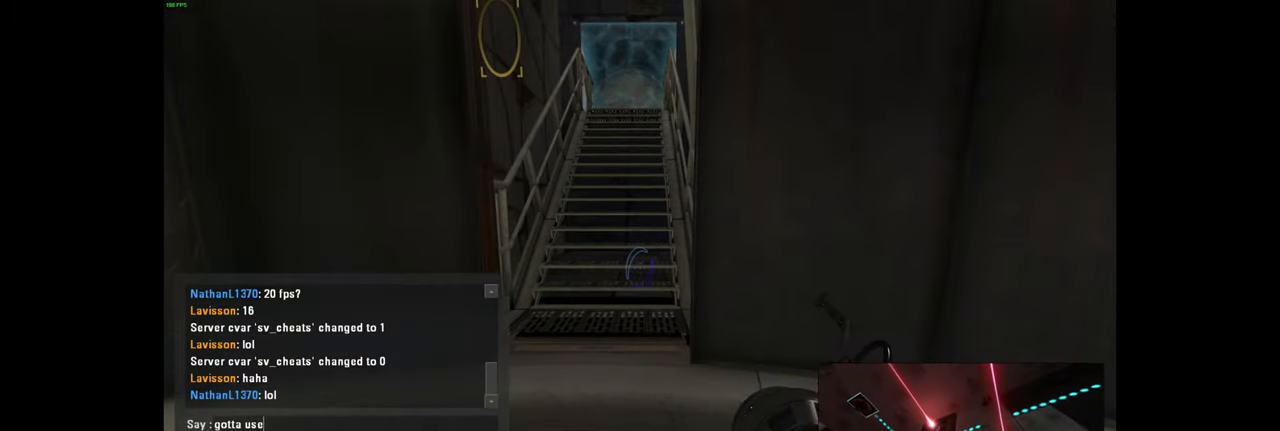
{"keys": ["space"], "mouse": [], "events": [[200, "space", "up"], [333, "e", "down"], [400, "space", "down"], [500, "e", "up"]]}
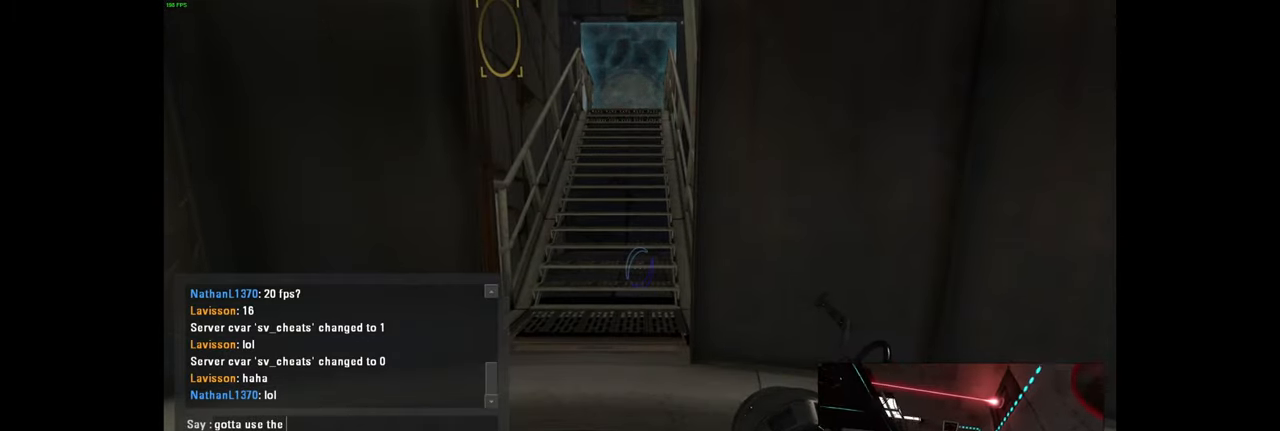
{"keys": [], "mouse": [], "events": [[17, "space", "up"]]}
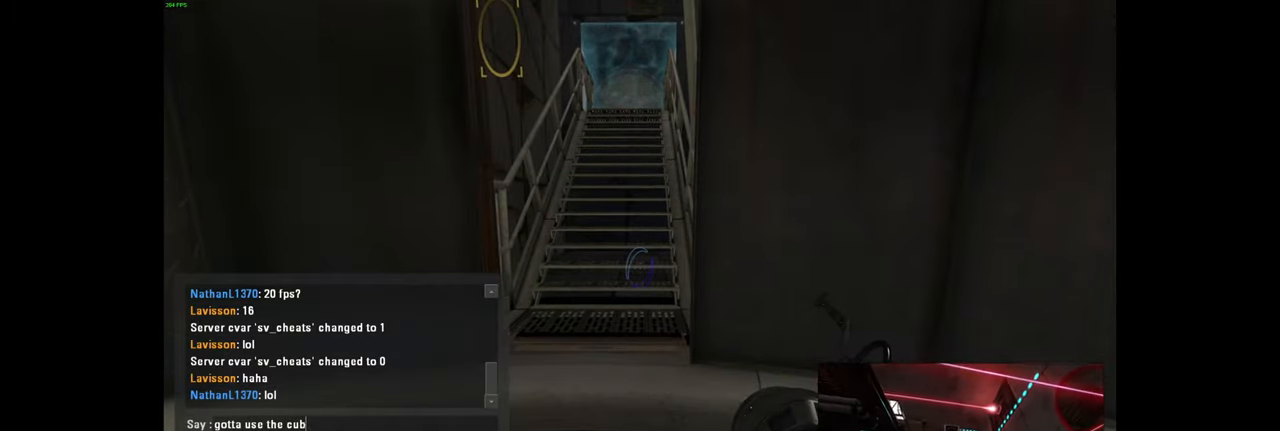
{"keys": [], "mouse": [], "events": [[17, "e", "down"], [167, "e", "up"], [217, "space", "down"], [317, "space", "up"]]}
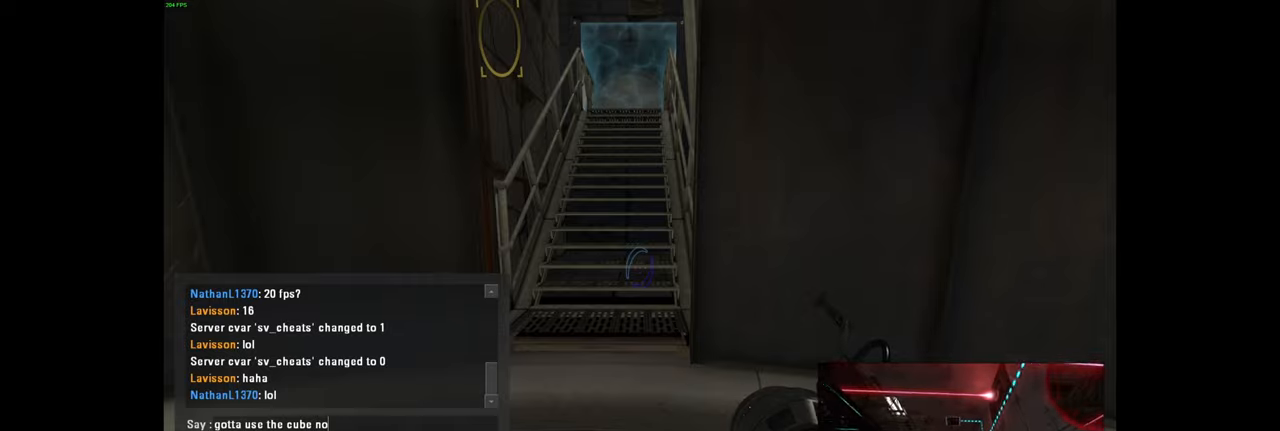
{"keys": [], "mouse": [], "events": [[200, "w", "down"], [367, "w", "up"]]}
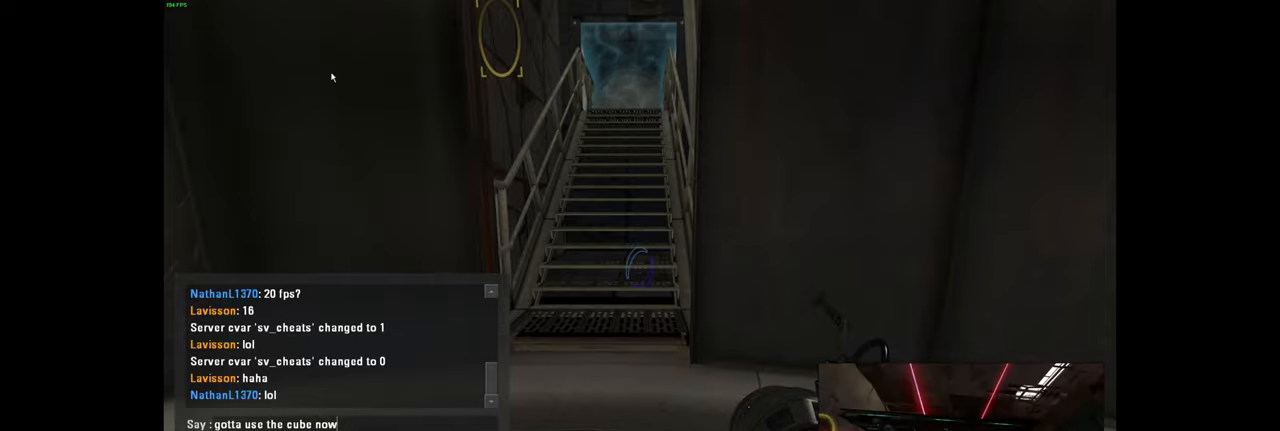
{"keys": [], "mouse": [], "events": []}
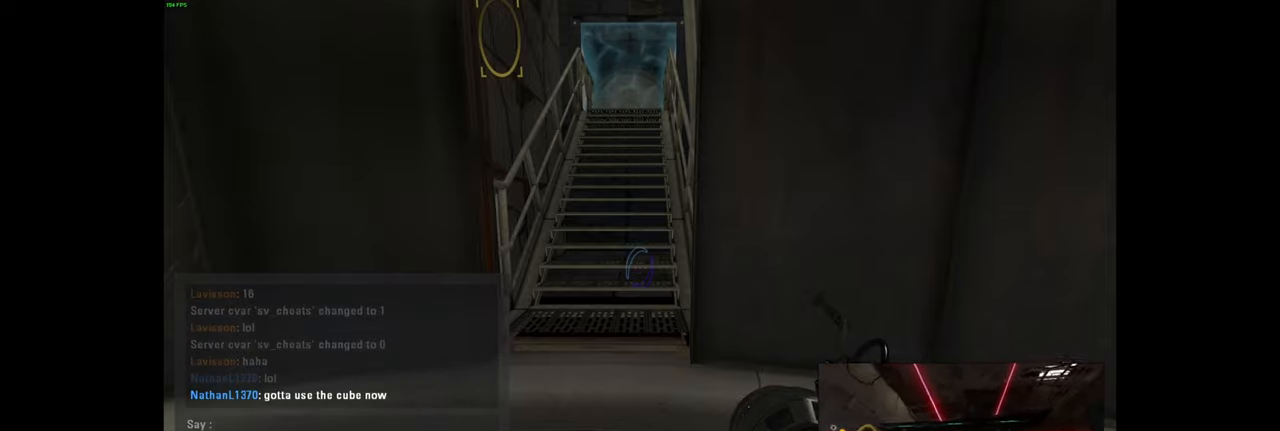
{"keys": [], "mouse": [], "events": []}
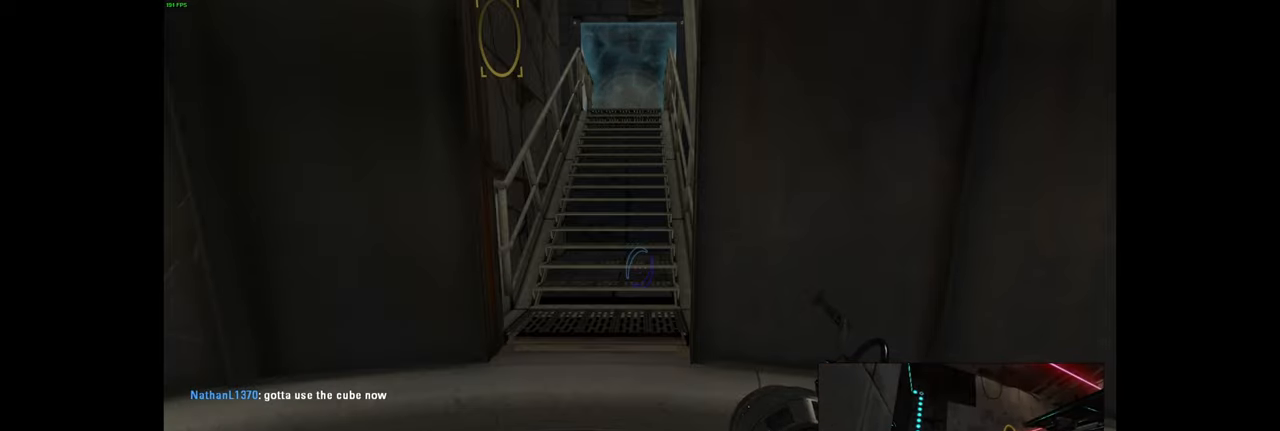
{"keys": [], "mouse": [], "events": []}
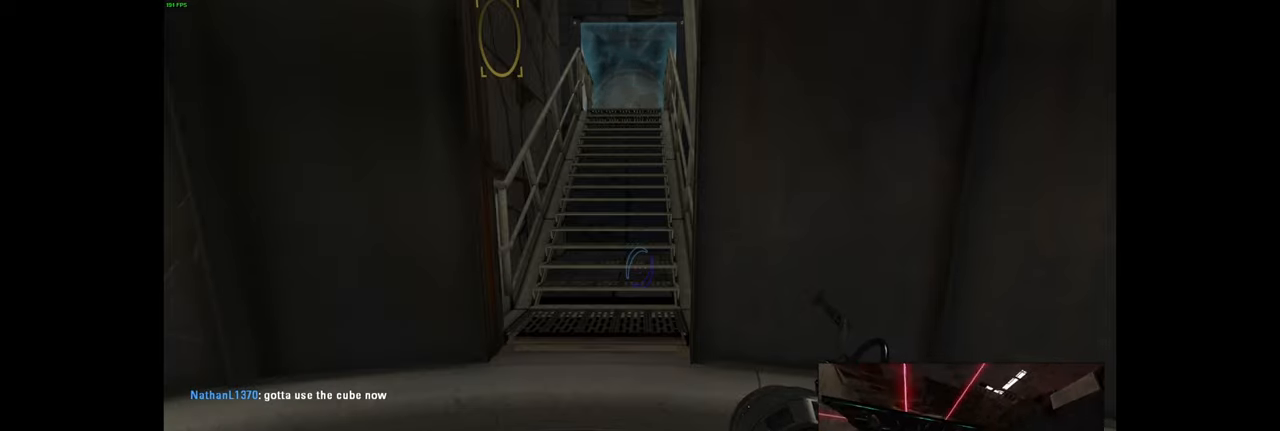
{"keys": [], "mouse": [], "events": []}
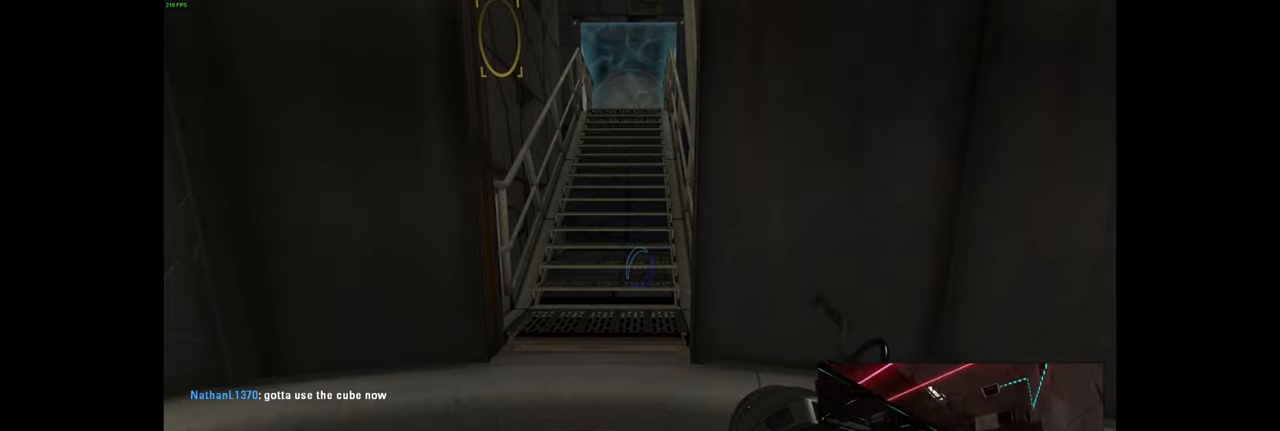
{"keys": [], "mouse": [], "events": []}
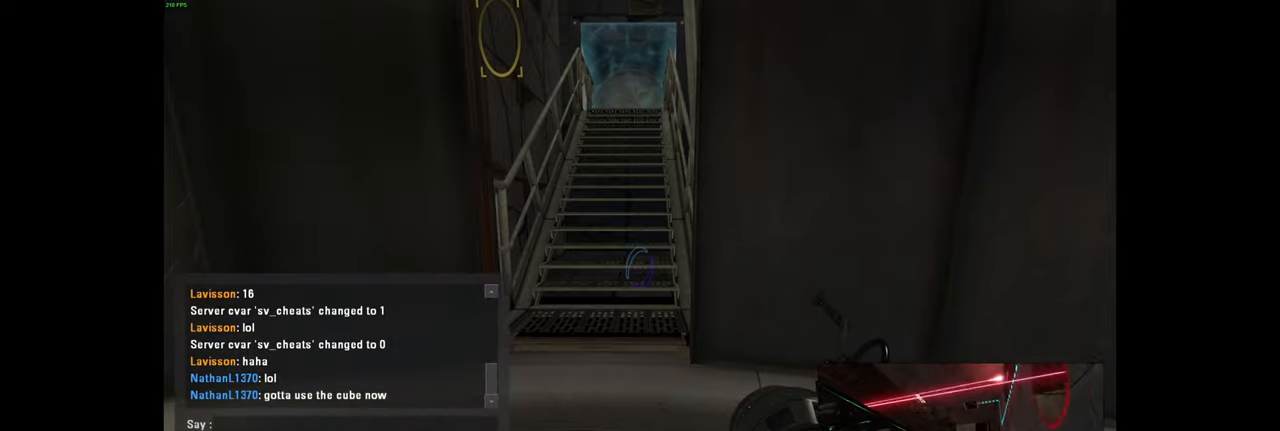
{"keys": [], "mouse": [], "events": []}